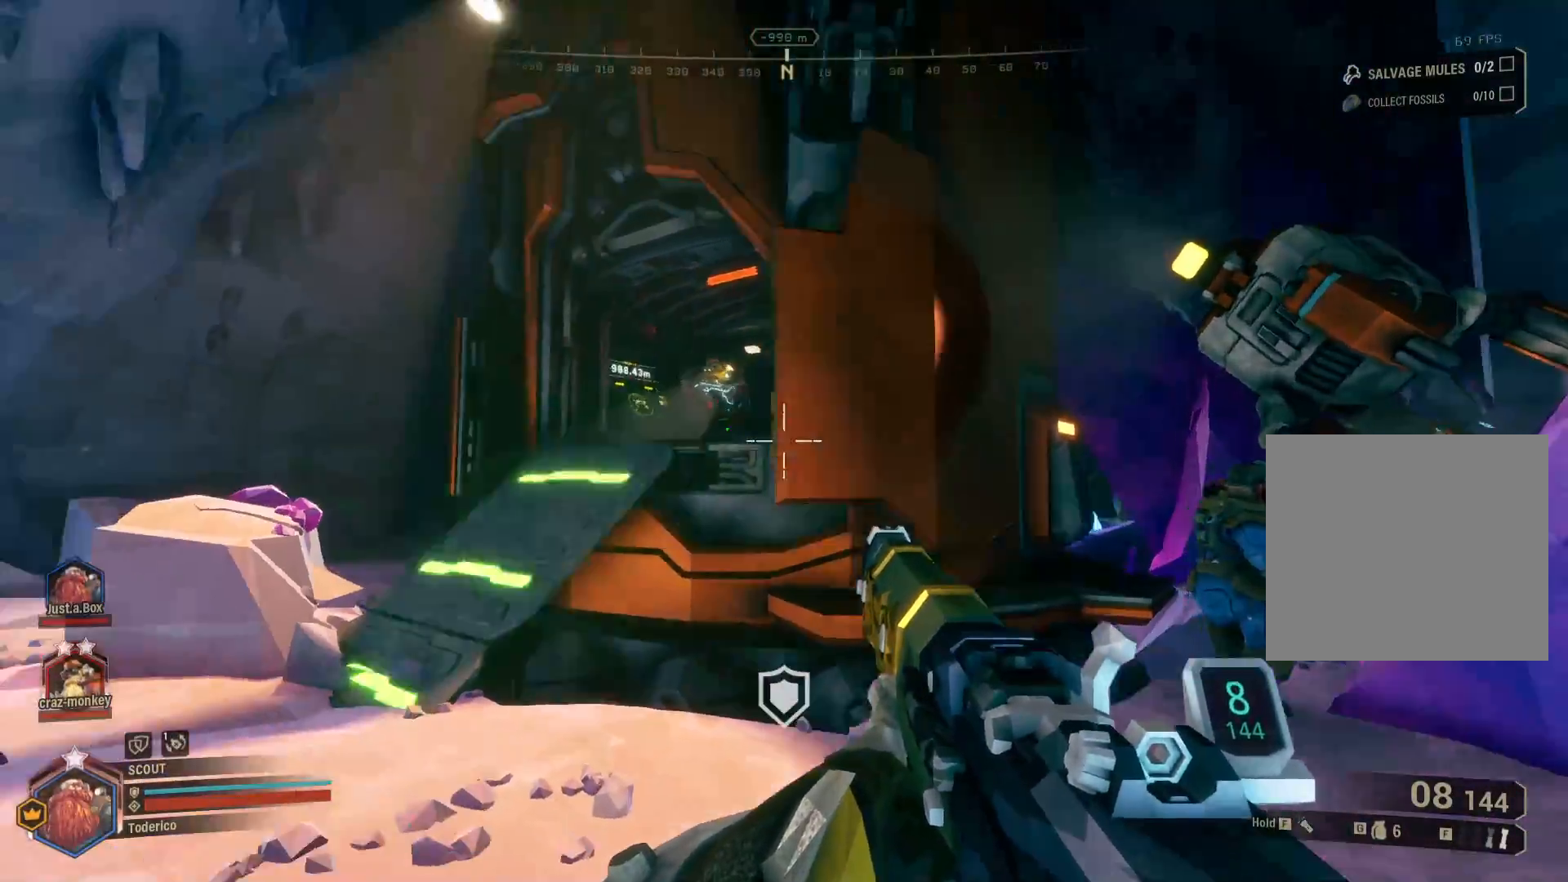
Gameplay with keyboard; each line is a JSON object with the keys held at the frame after it. "events" lists presses ("down") and releases ("up") of "1", "2", "3", "4", "5", "a", "alt", "b", "c", "ctrl", "d", "e", "f", "g", "q", "r", "s", "shift", "space", "t", "tab", "v", "w", "x" and "z" between this image and that frame as [ms after this image, input, new state], when the widget could be followed in between. No other keys are recorded. Mouse input is not recorded.
{"keys": ["a", "w"], "events": [[150, "w", "down"]]}
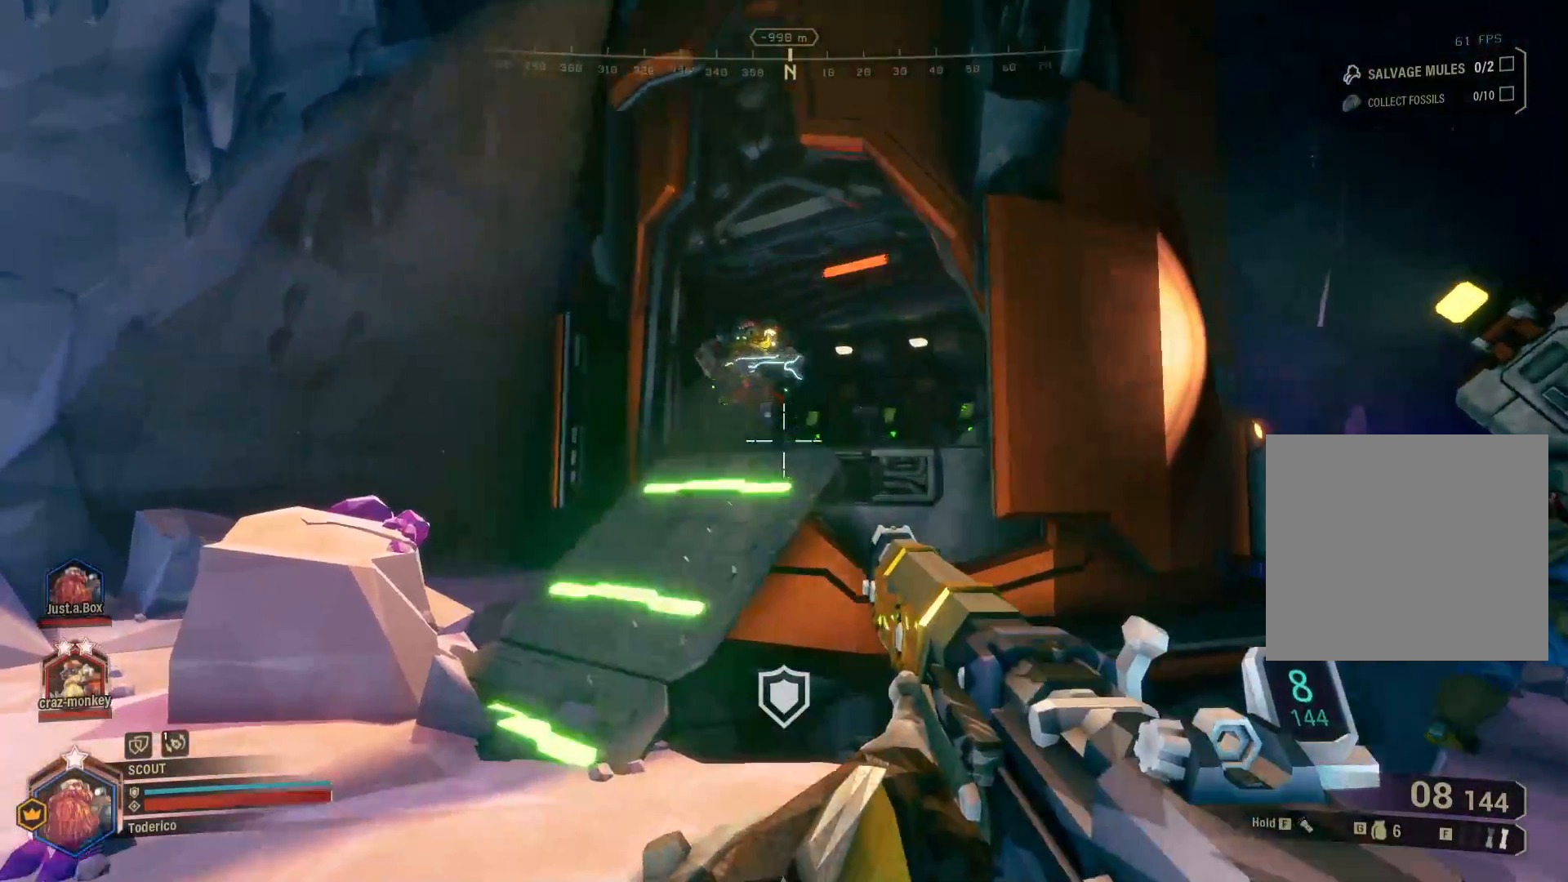
{"keys": ["a", "w"], "events": []}
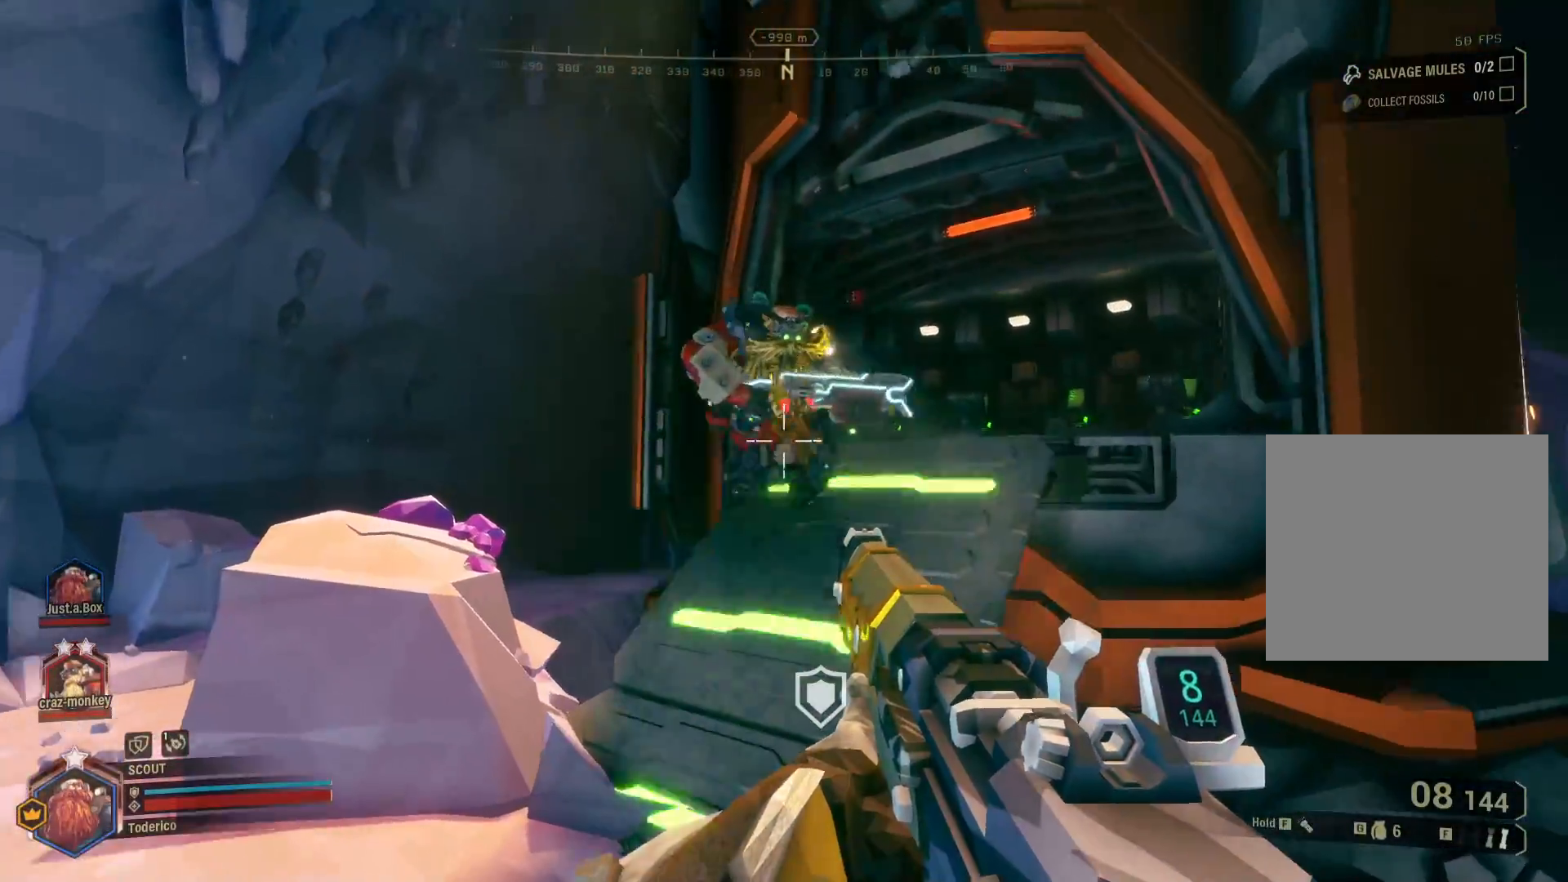
{"keys": ["a"], "events": [[200, "w", "up"]]}
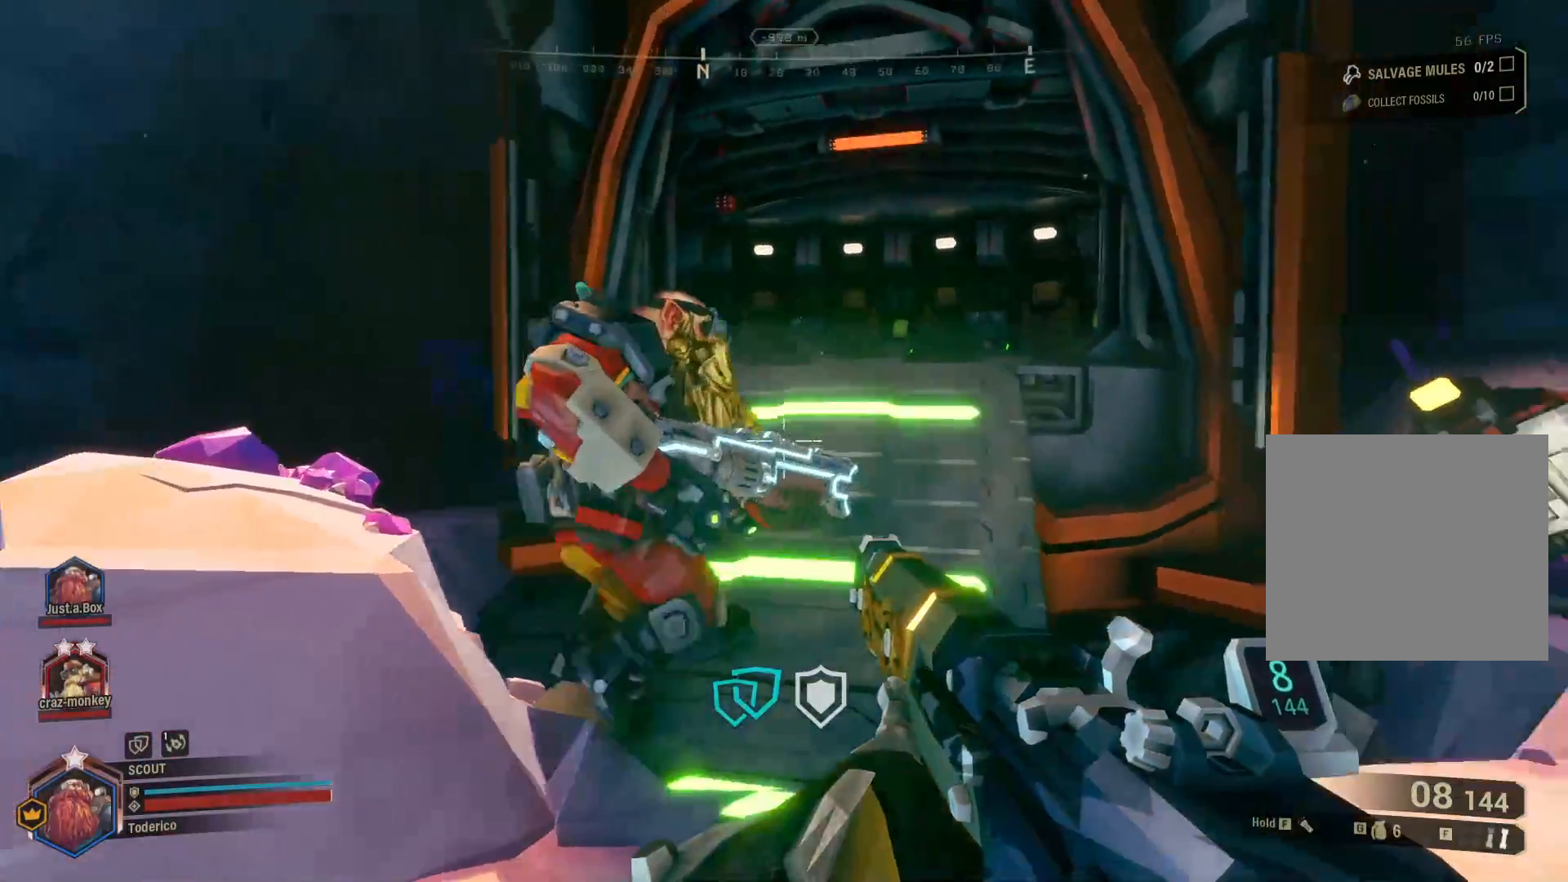
{"keys": ["a"], "events": []}
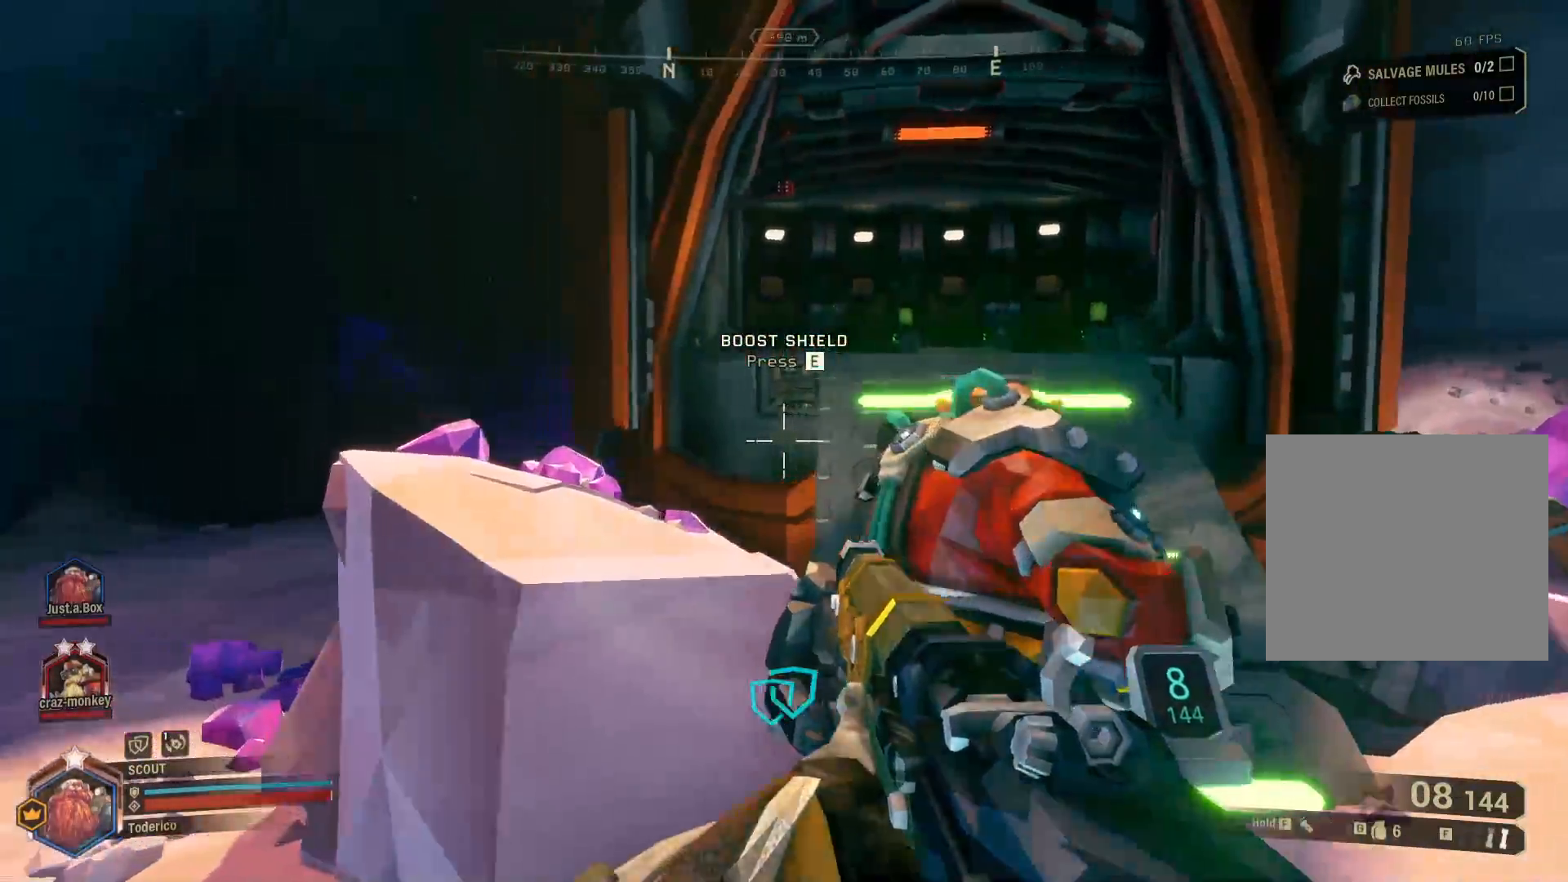
{"keys": ["a"], "events": []}
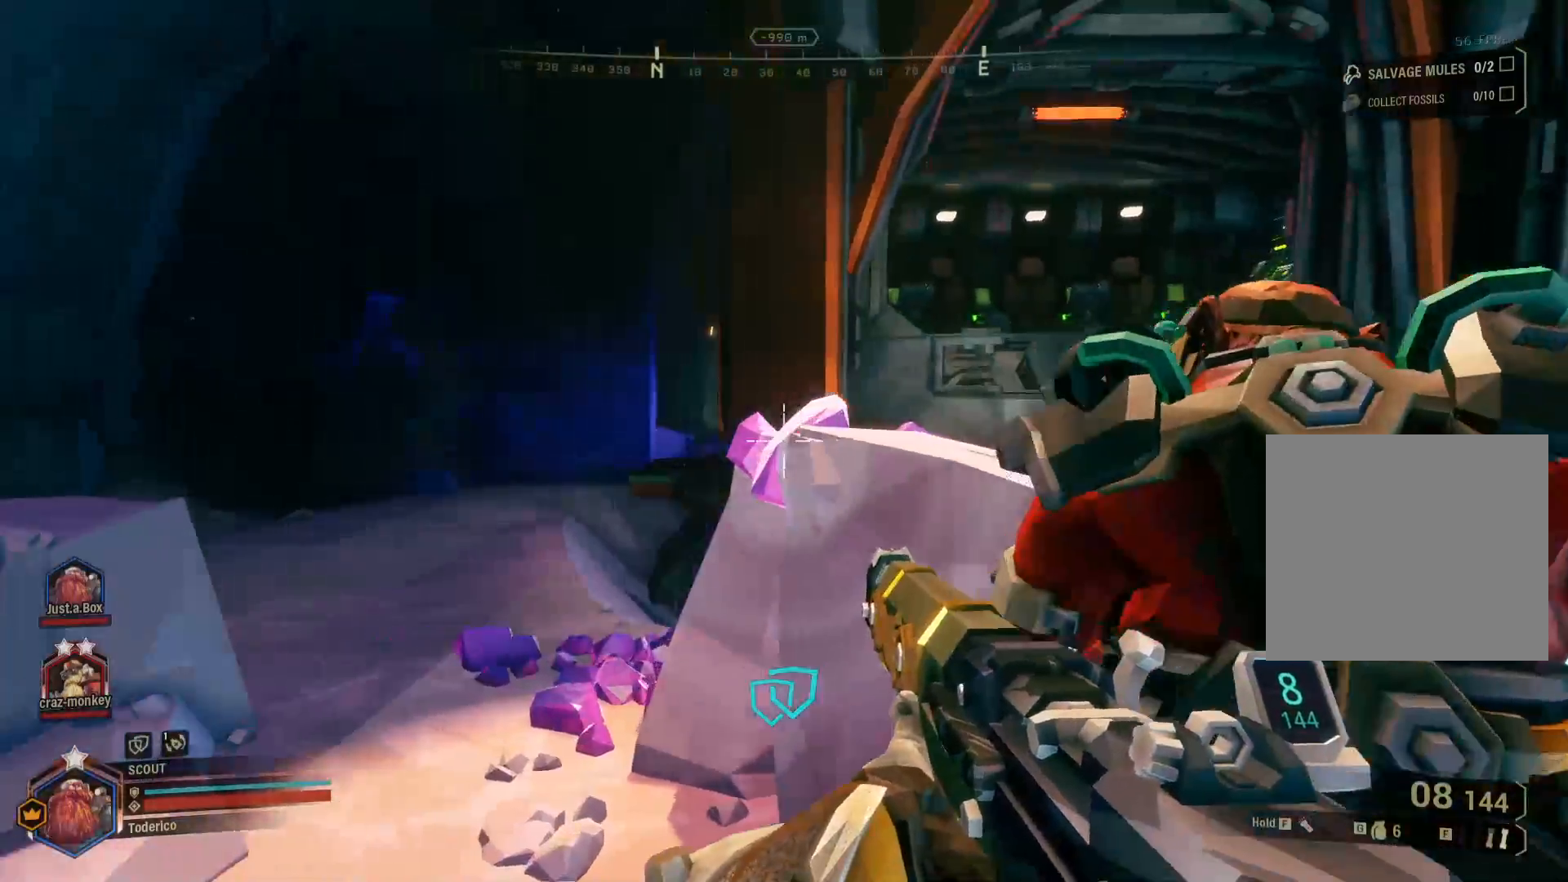
{"keys": ["a", "w"], "events": [[100, "w", "down"]]}
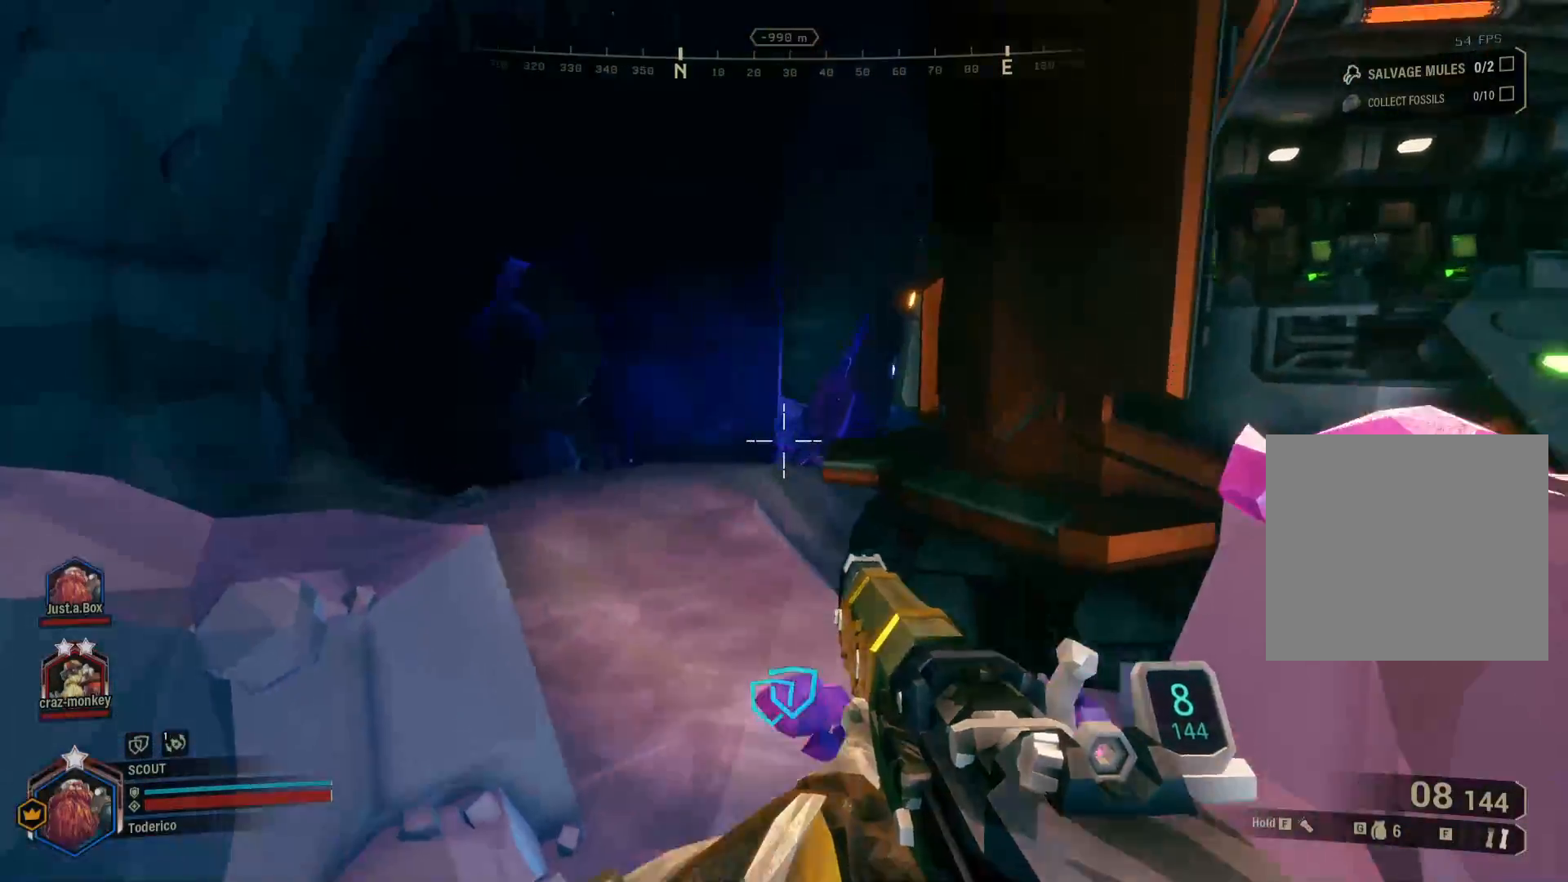
{"keys": ["shift", "w"], "events": [[16, "r", "down"], [33, "a", "up"], [50, "4", "down"], [116, "4", "up"], [116, "r", "up"], [250, "shift", "down"]]}
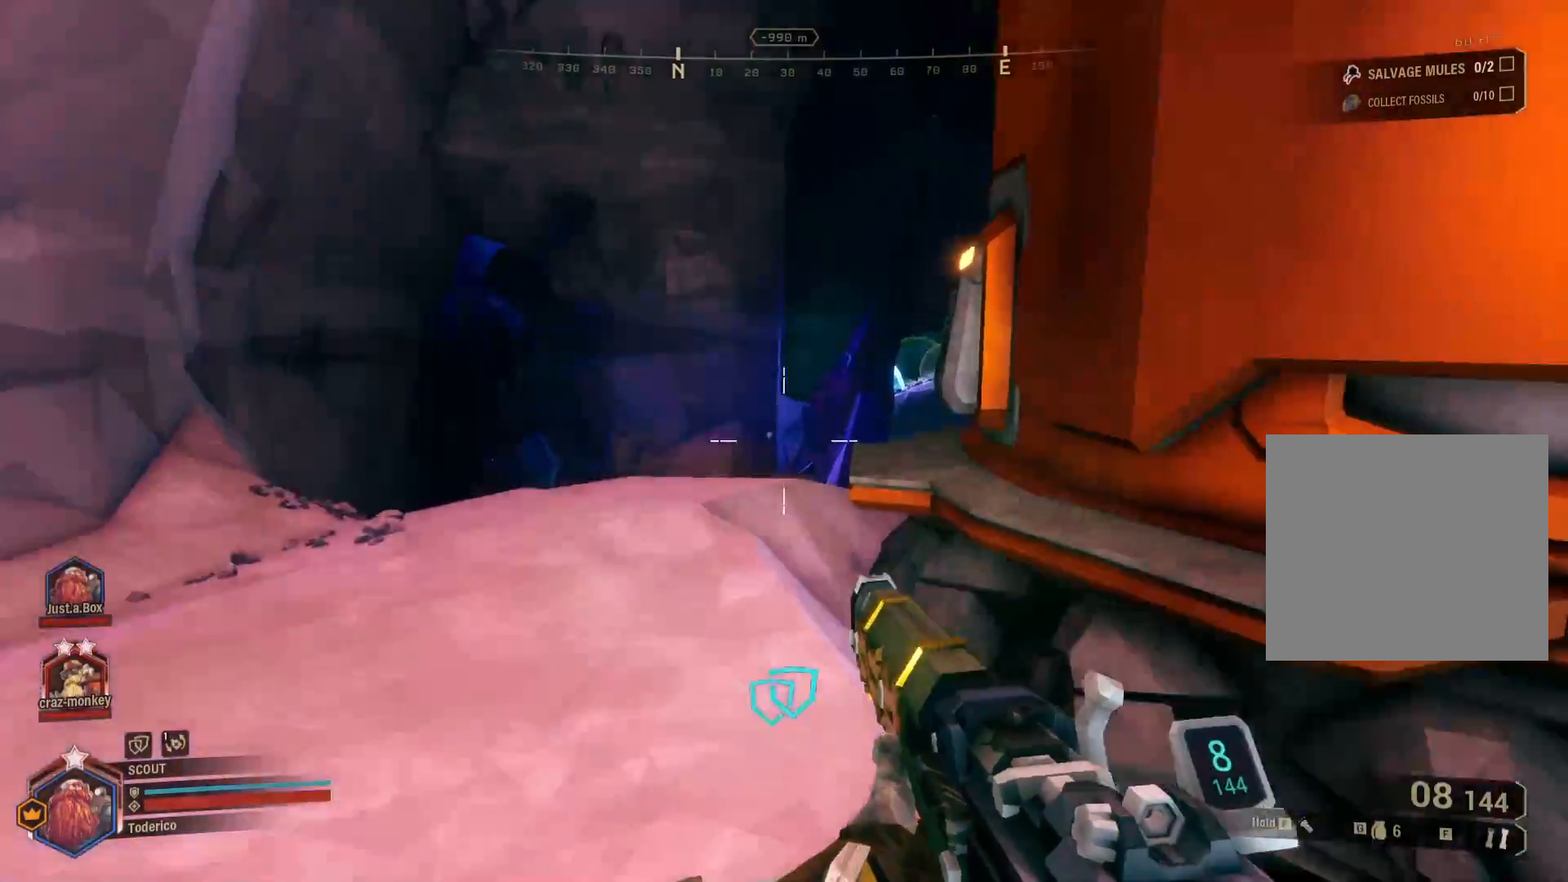
{"keys": ["a", "shift", "w"], "events": [[300, "a", "down"]]}
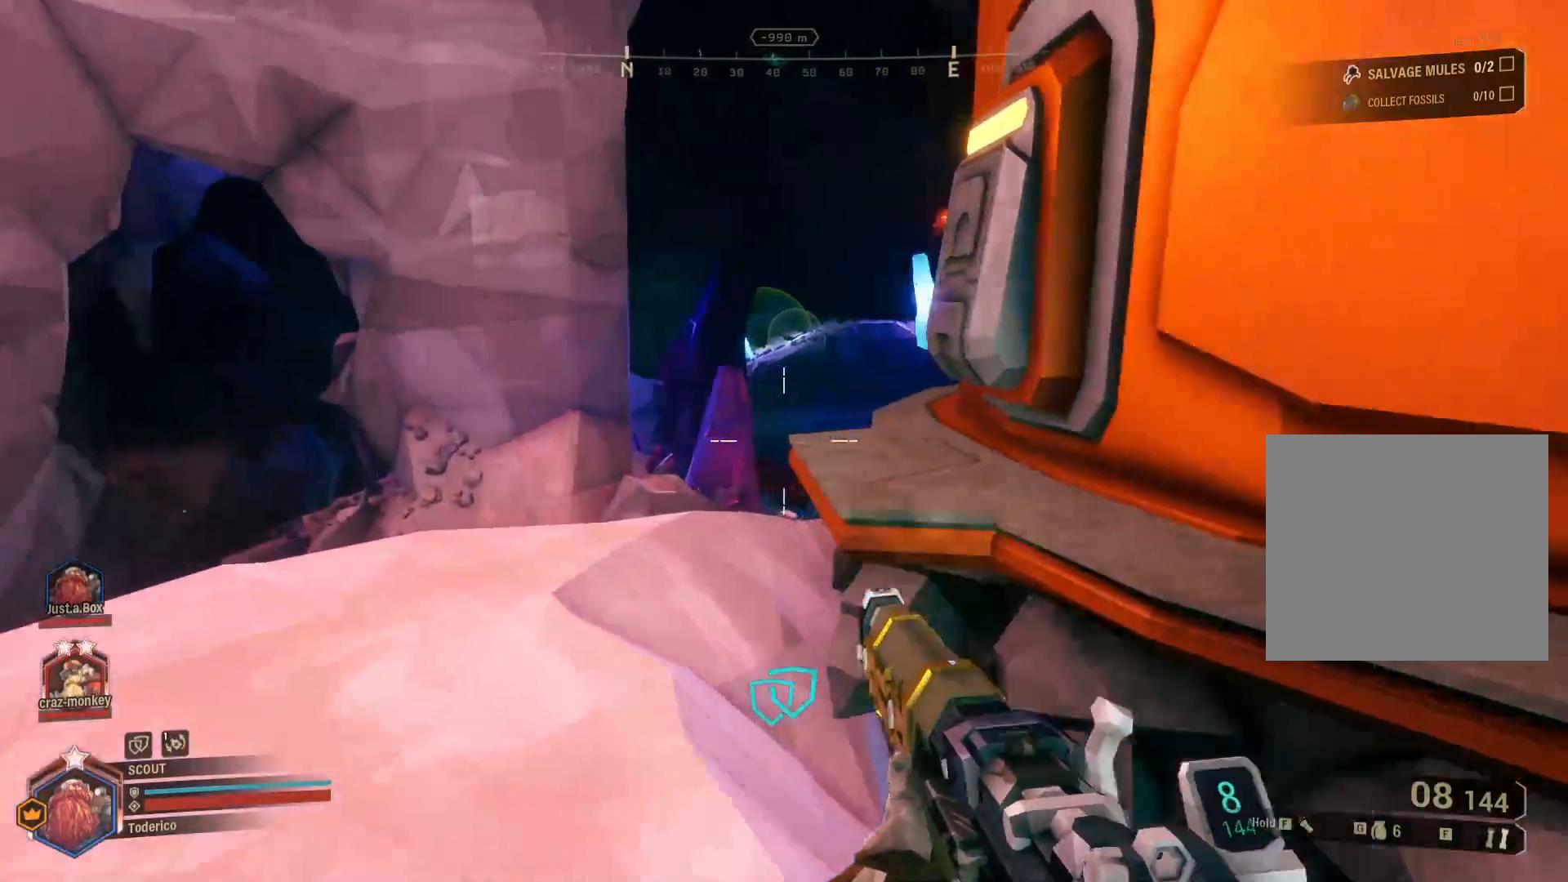
{"keys": ["w"], "events": [[200, "3", "down"], [233, "shift", "up"], [266, "a", "up"], [300, "3", "up"]]}
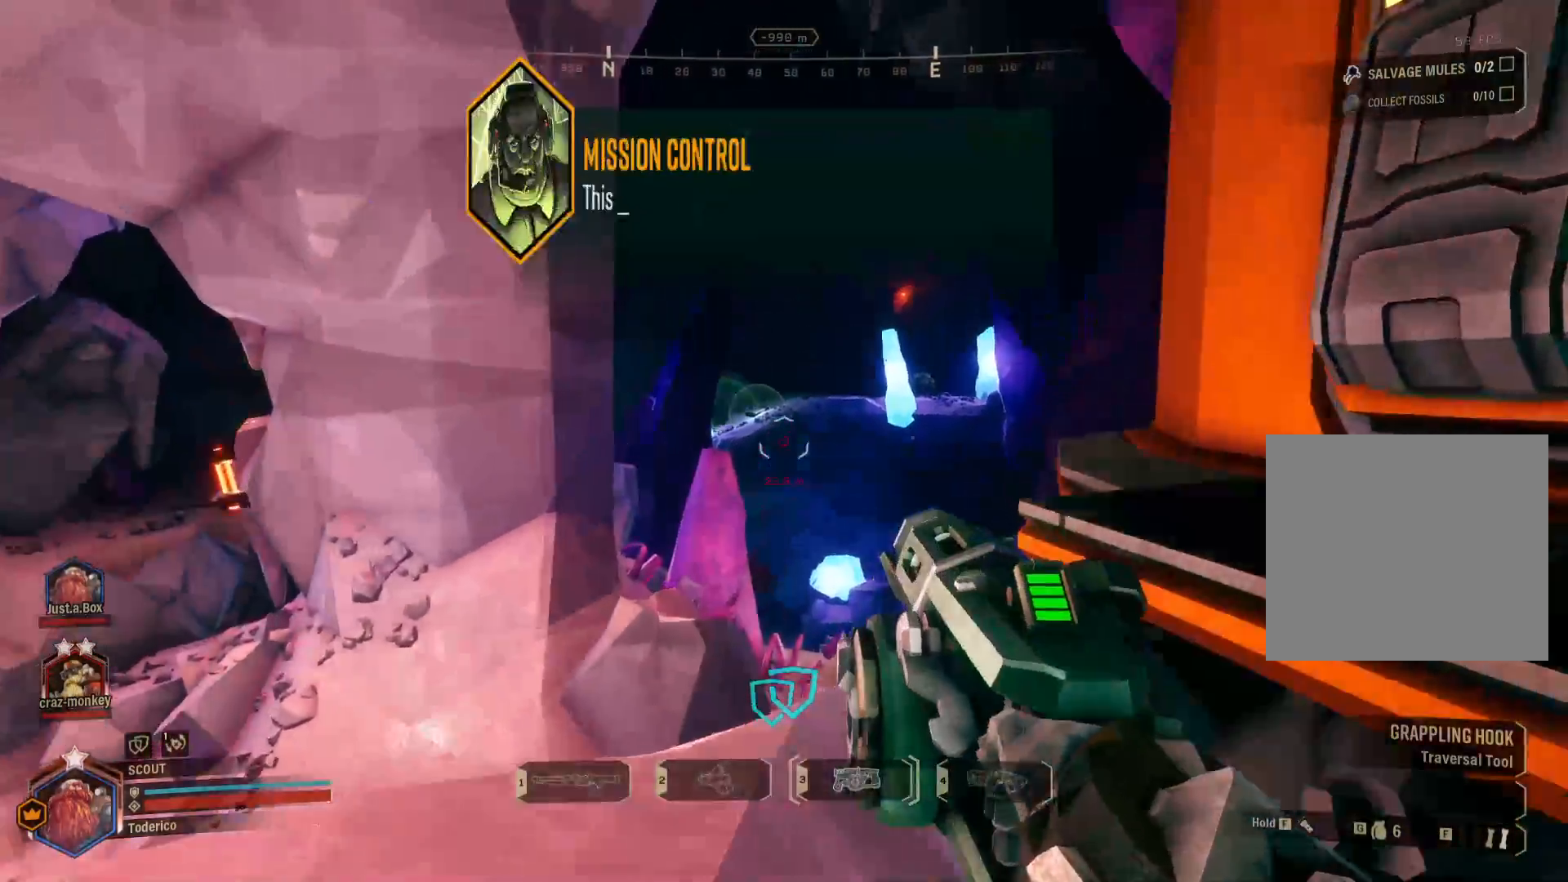
{"keys": ["w"], "events": [[16, "space", "down"], [166, "r", "down"], [166, "space", "up"], [333, "r", "up"]]}
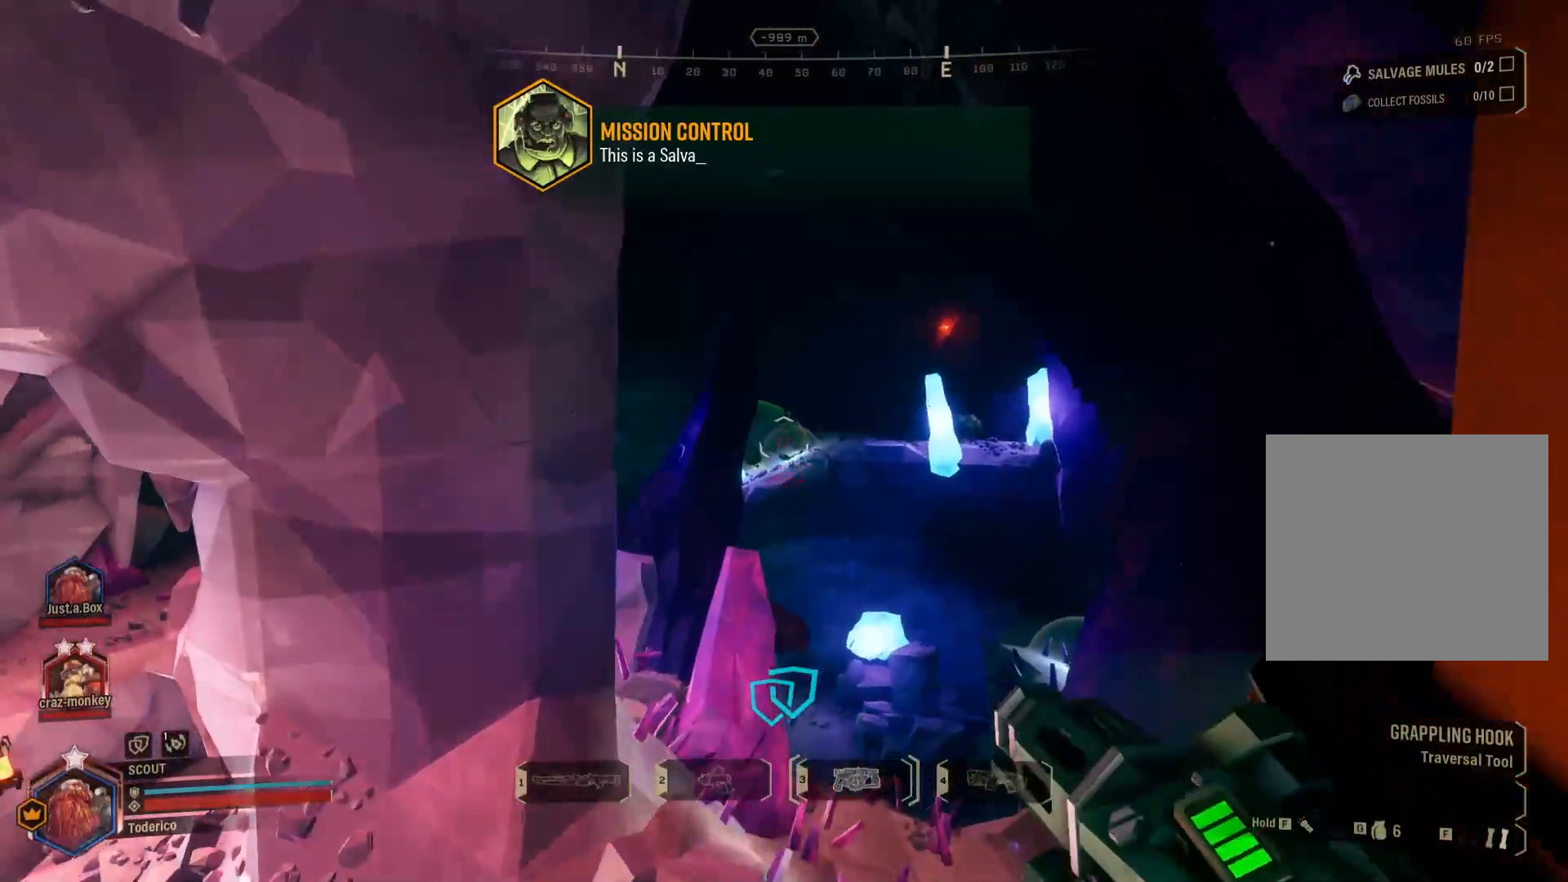
{"keys": ["d", "w"], "events": [[266, "d", "down"]]}
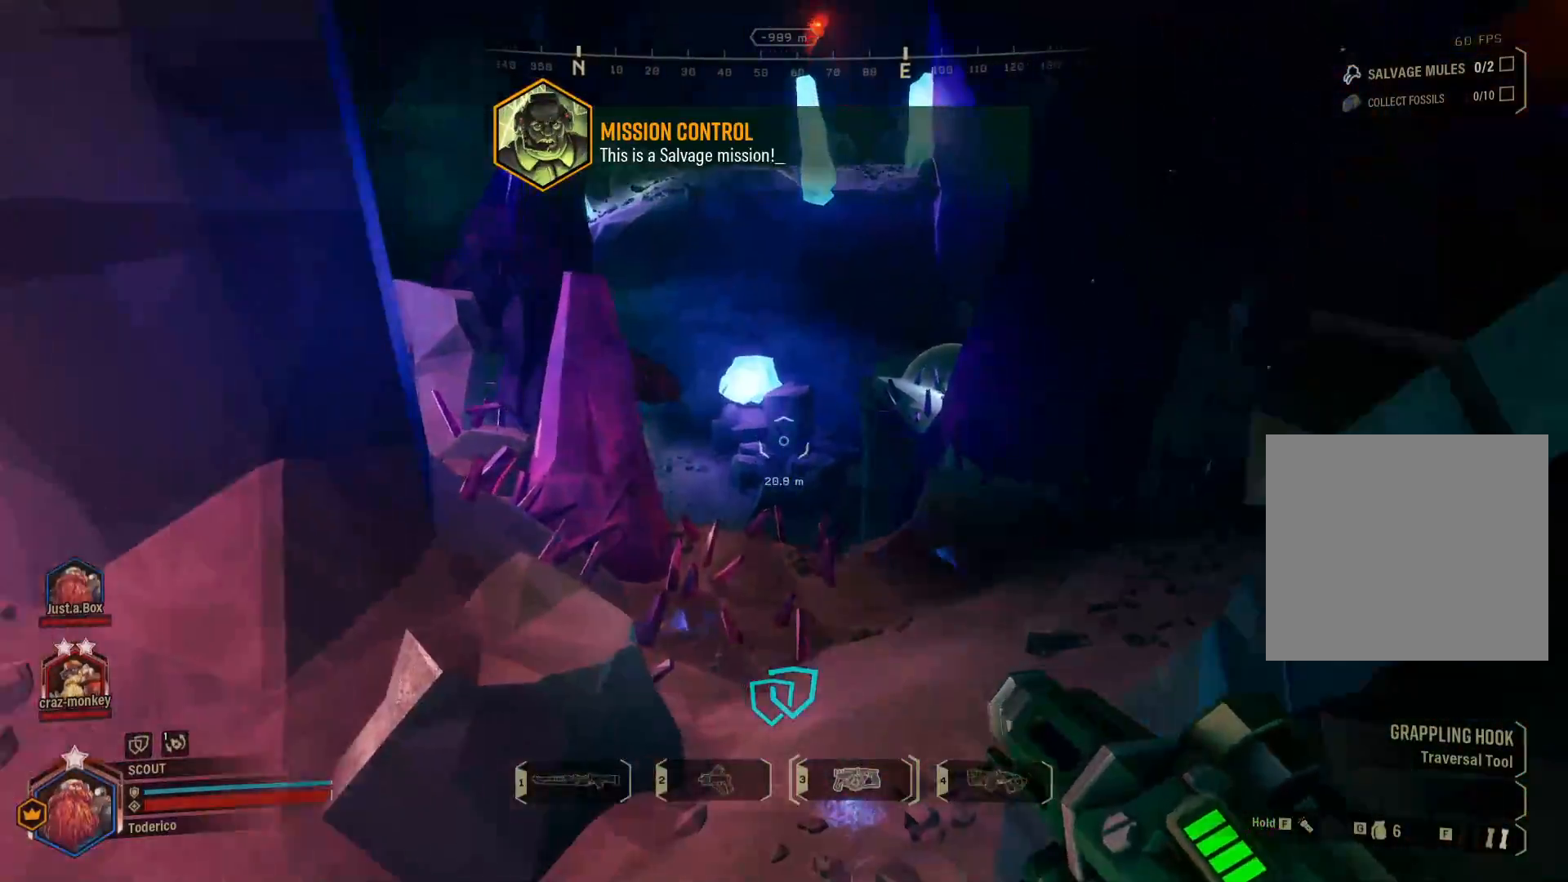
{"keys": ["shift", "w"], "events": [[400, "d", "up"], [500, "shift", "down"]]}
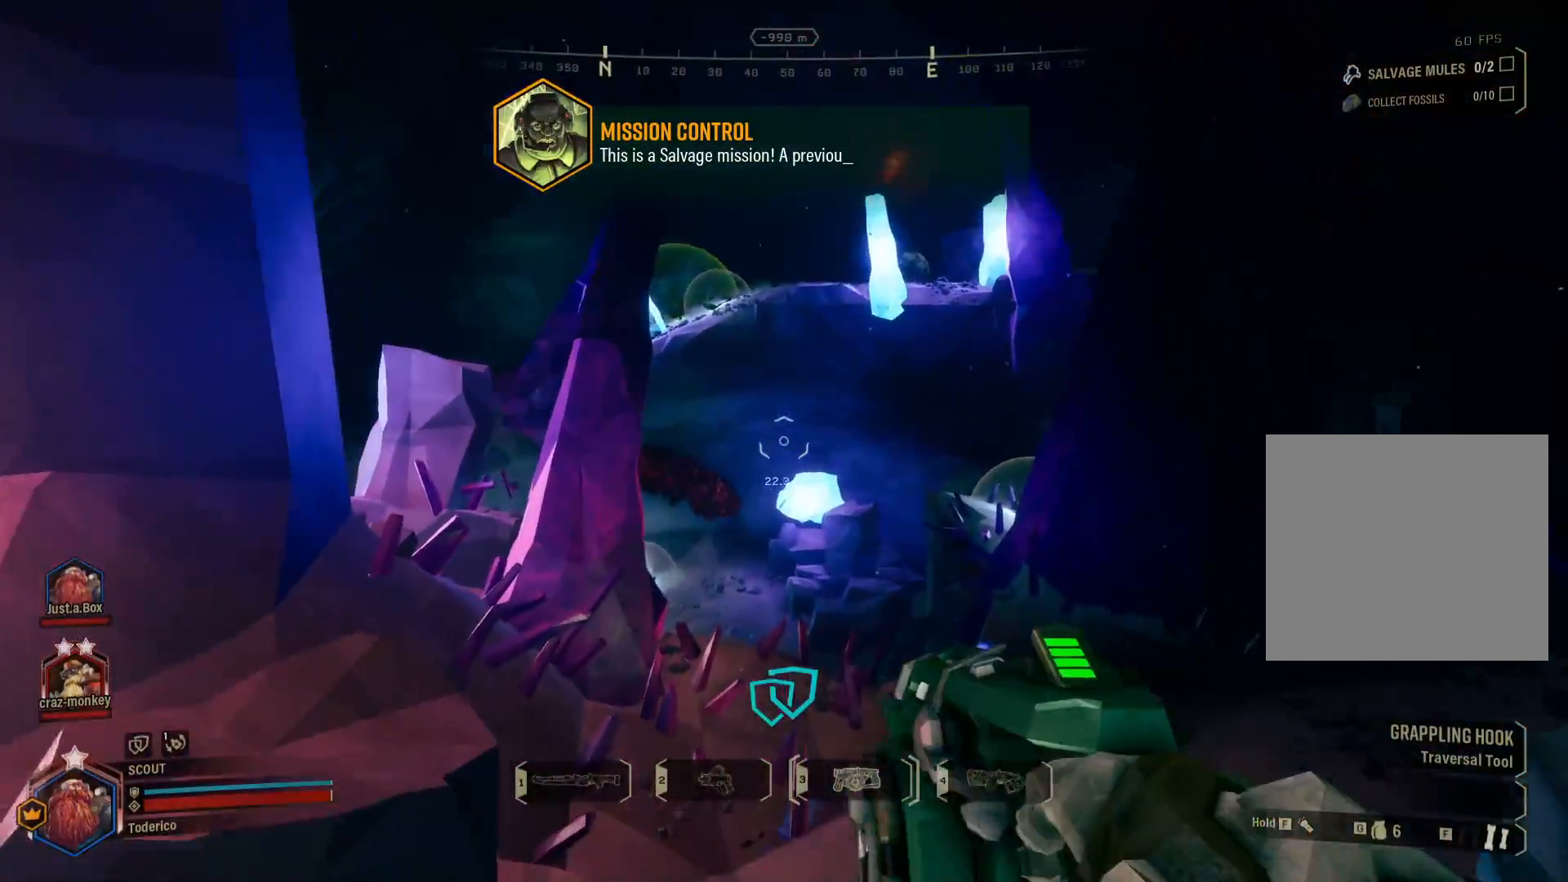
{"keys": ["d", "shift", "w"], "events": [[150, "d", "down"]]}
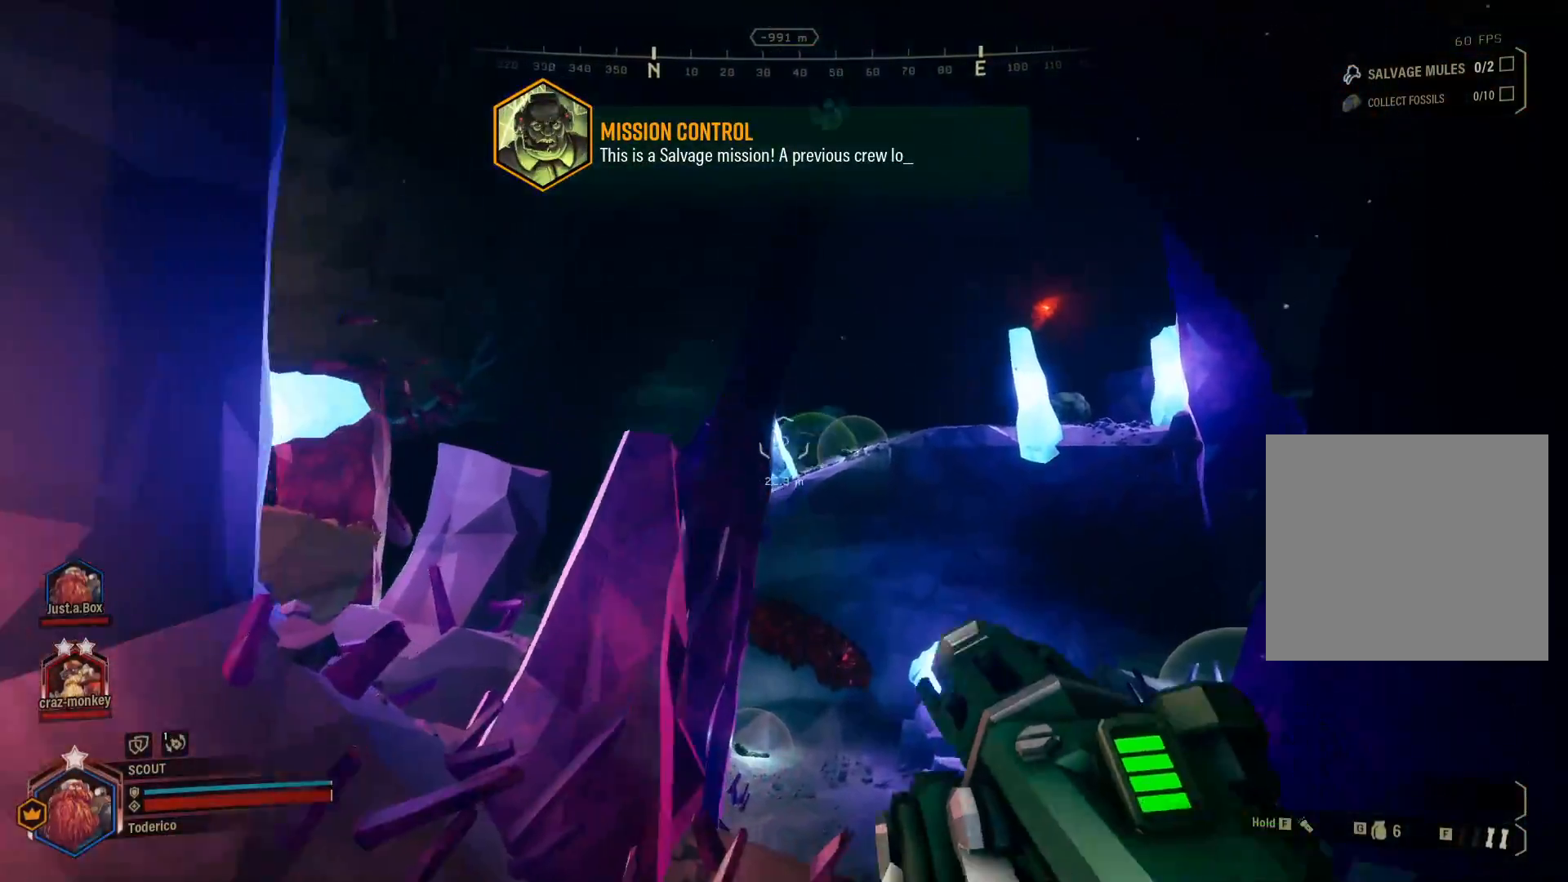
{"keys": [], "events": [[33, "shift", "up"], [316, "w", "up"], [333, "d", "up"]]}
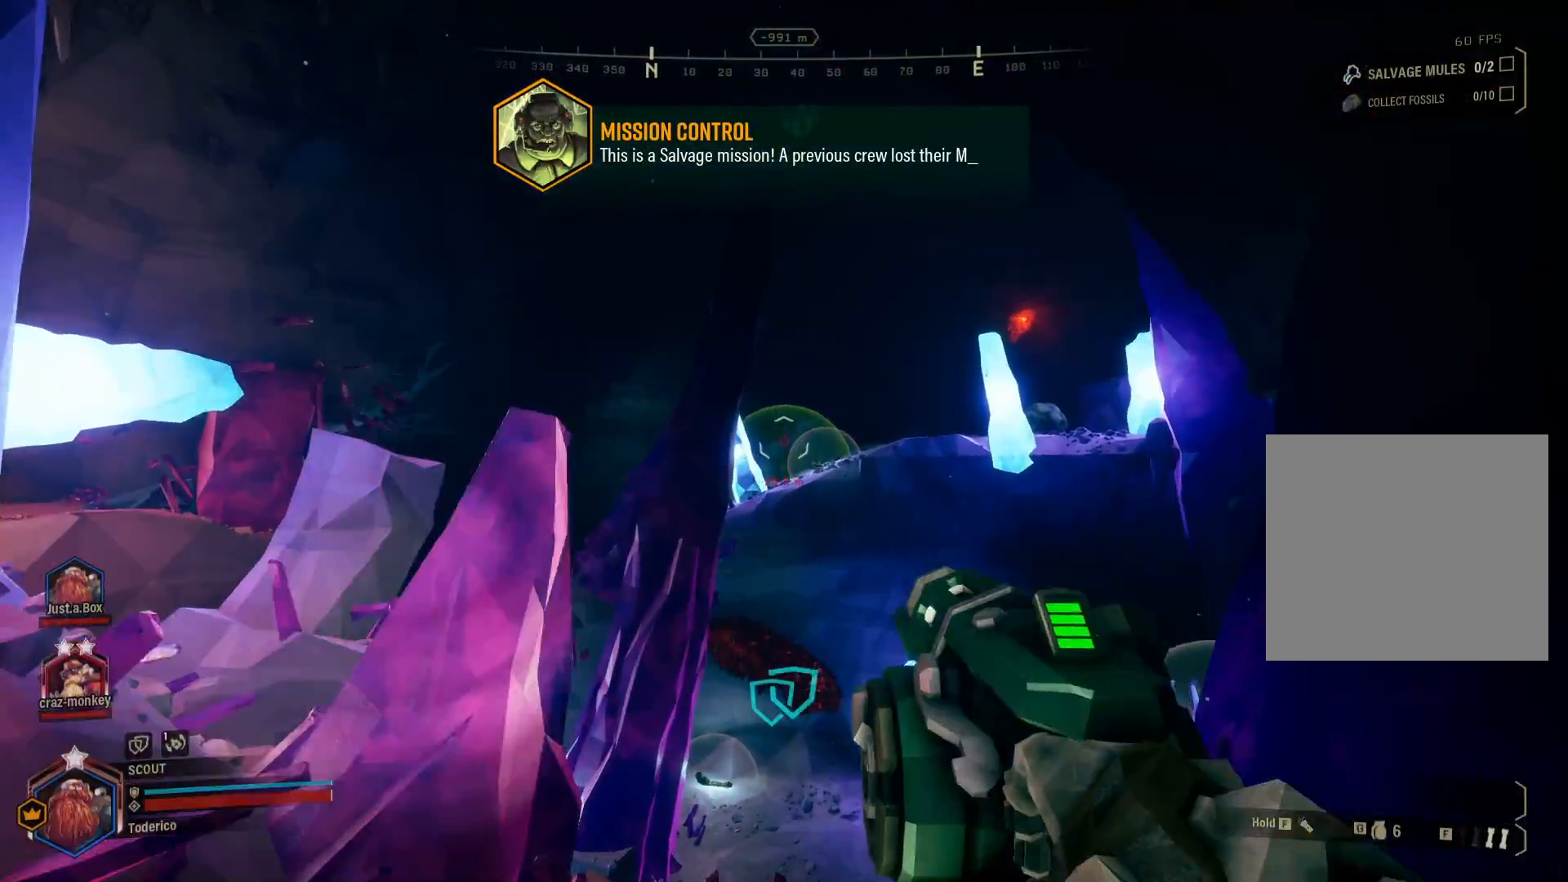
{"keys": [], "events": []}
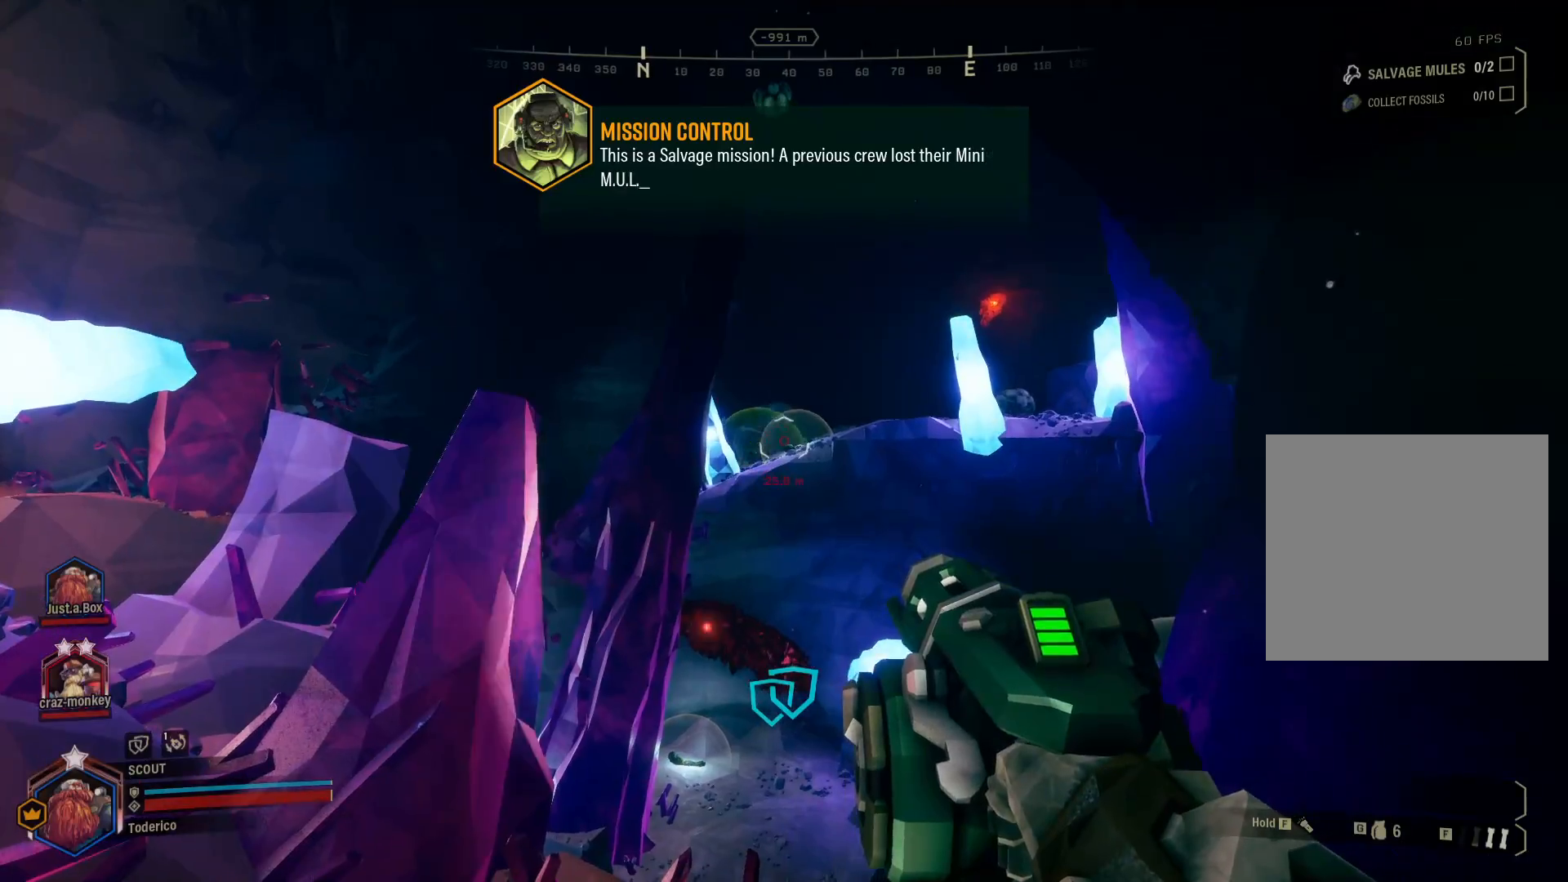
{"keys": [], "events": []}
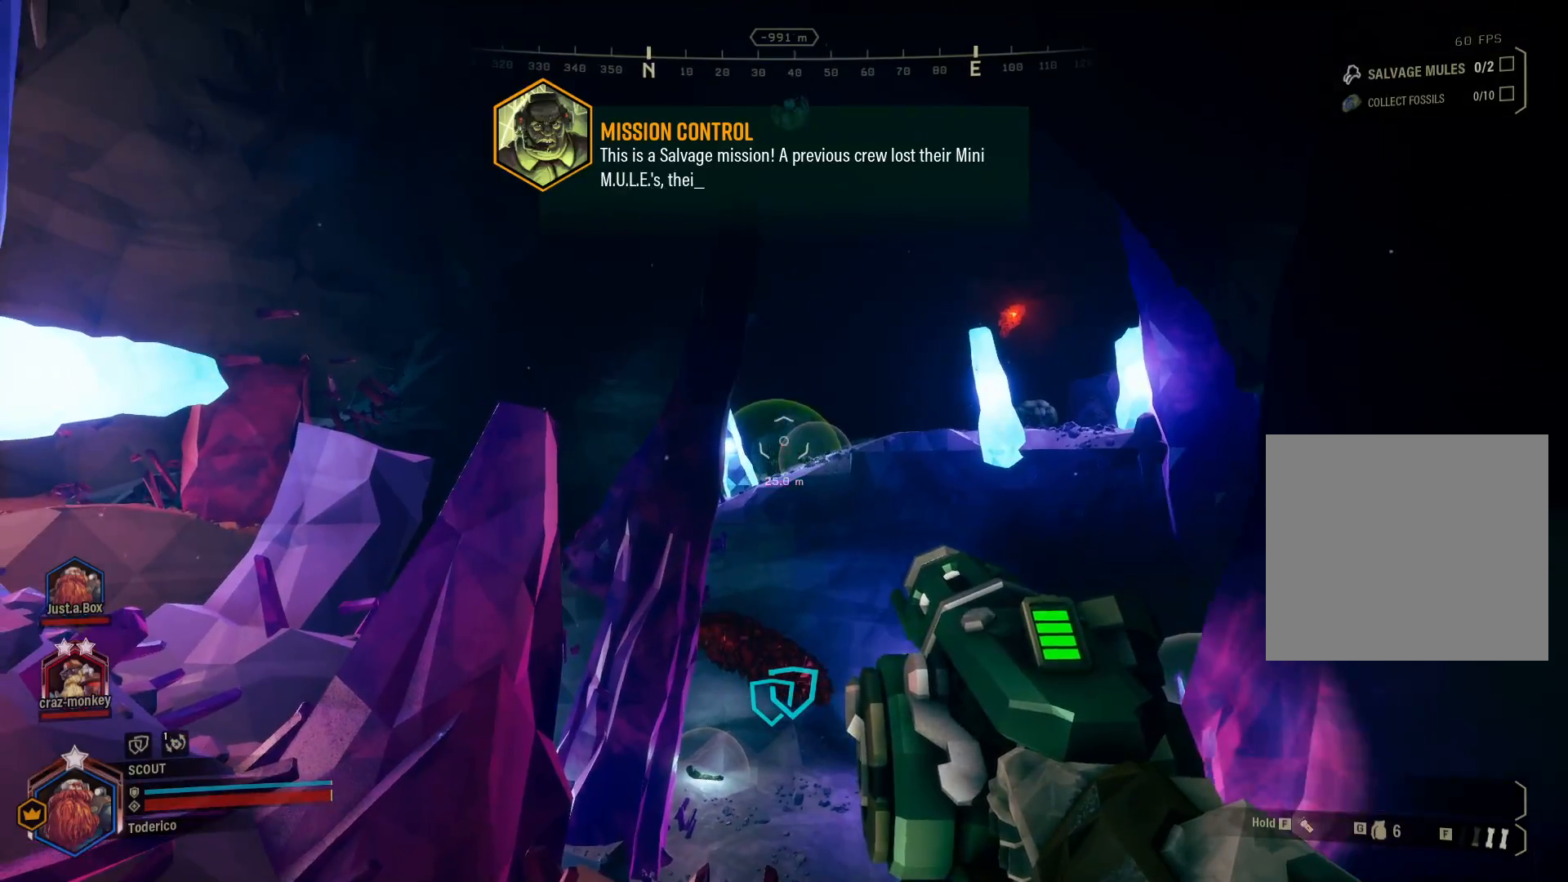
{"keys": [], "events": []}
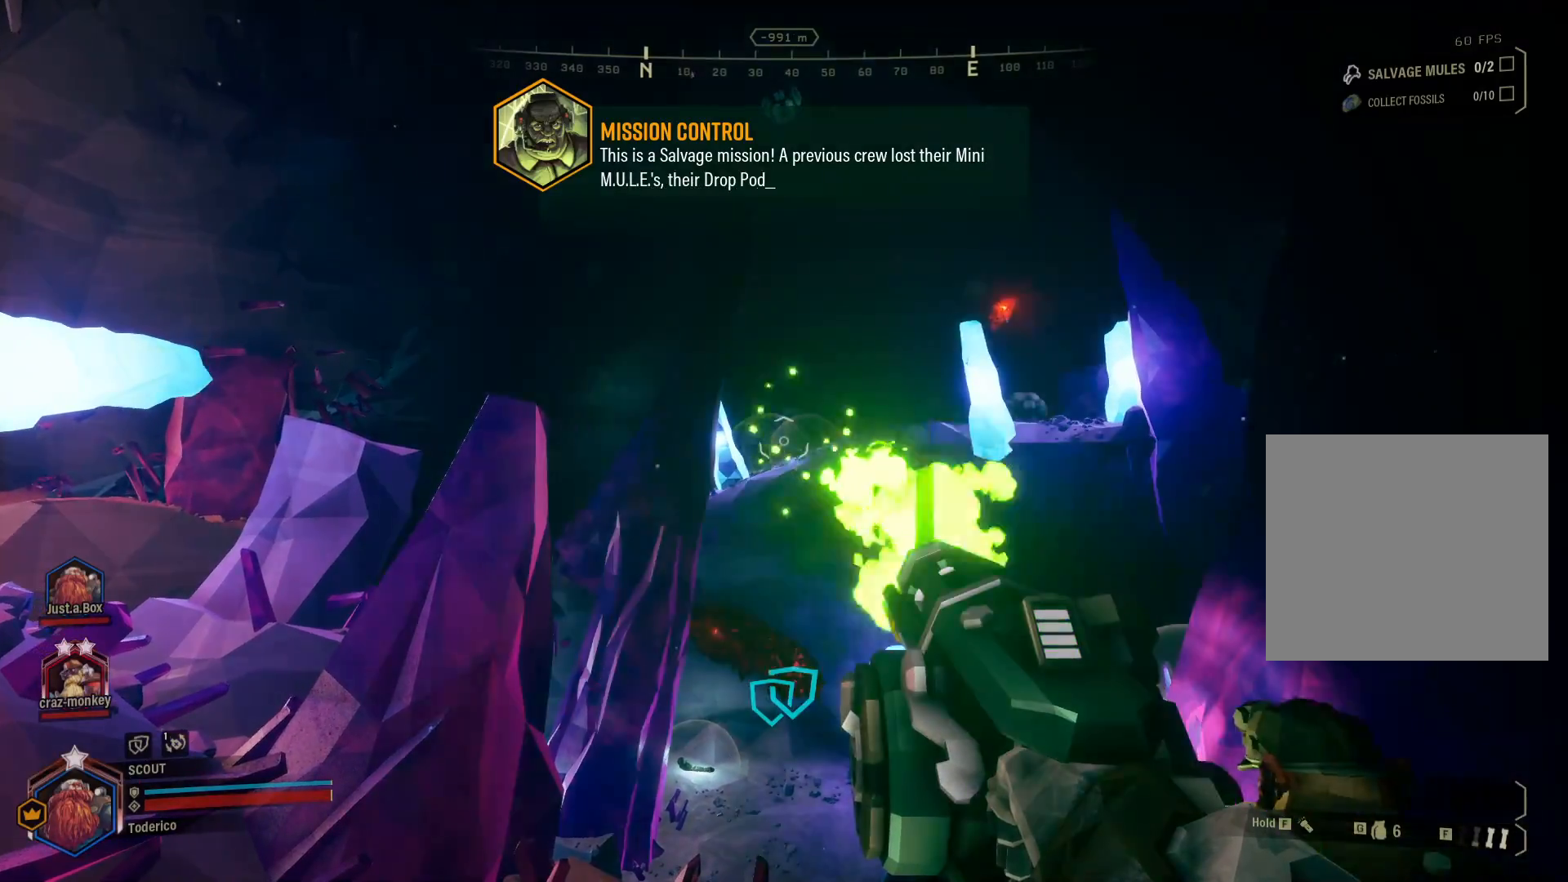
{"keys": [], "events": []}
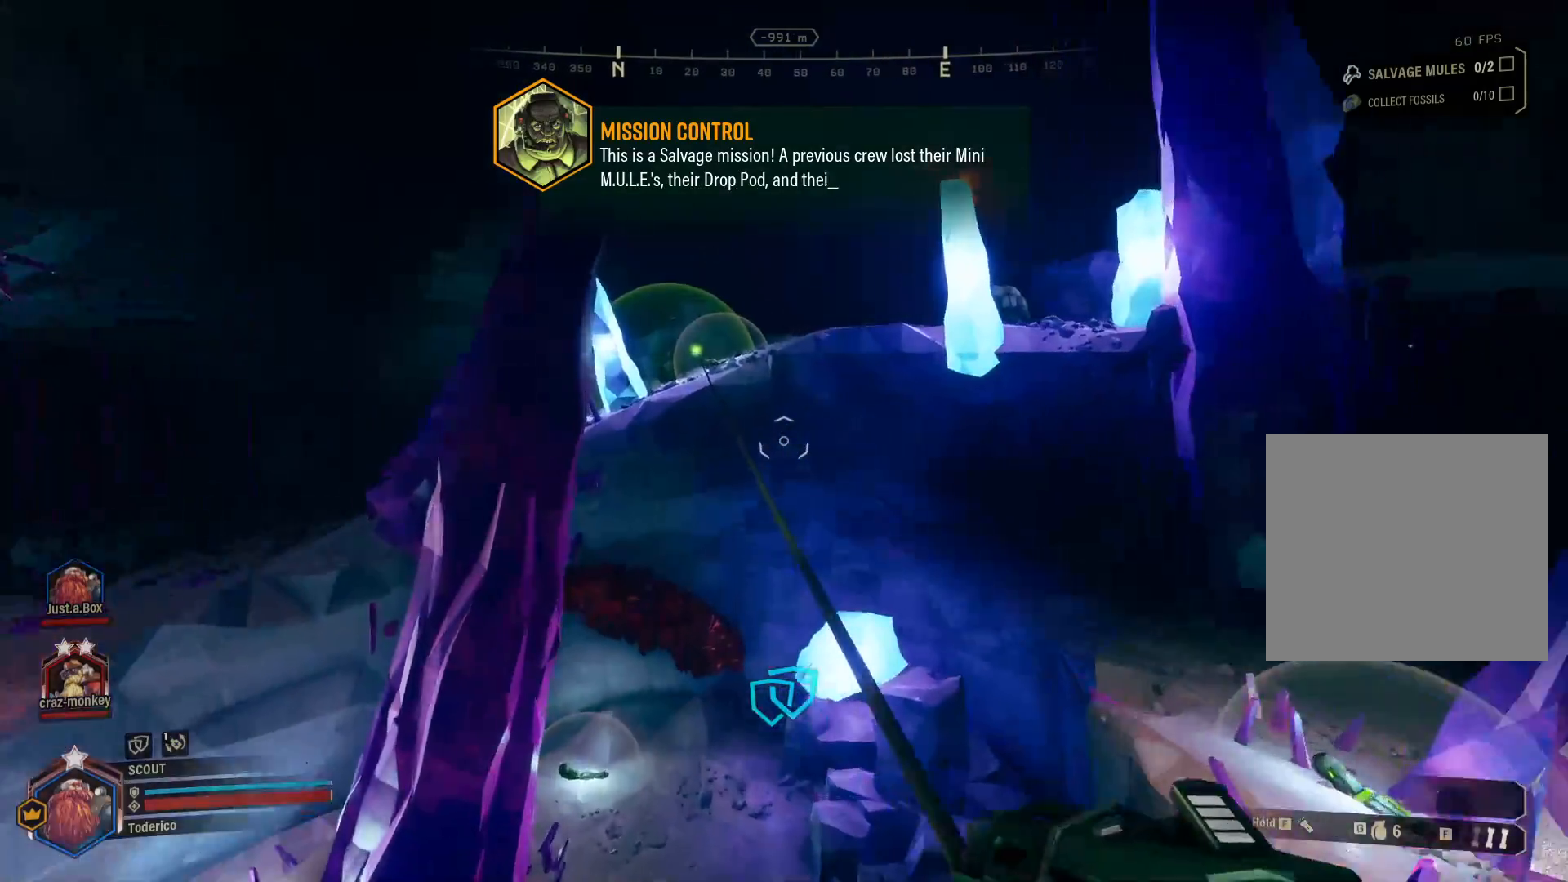
{"keys": [], "events": []}
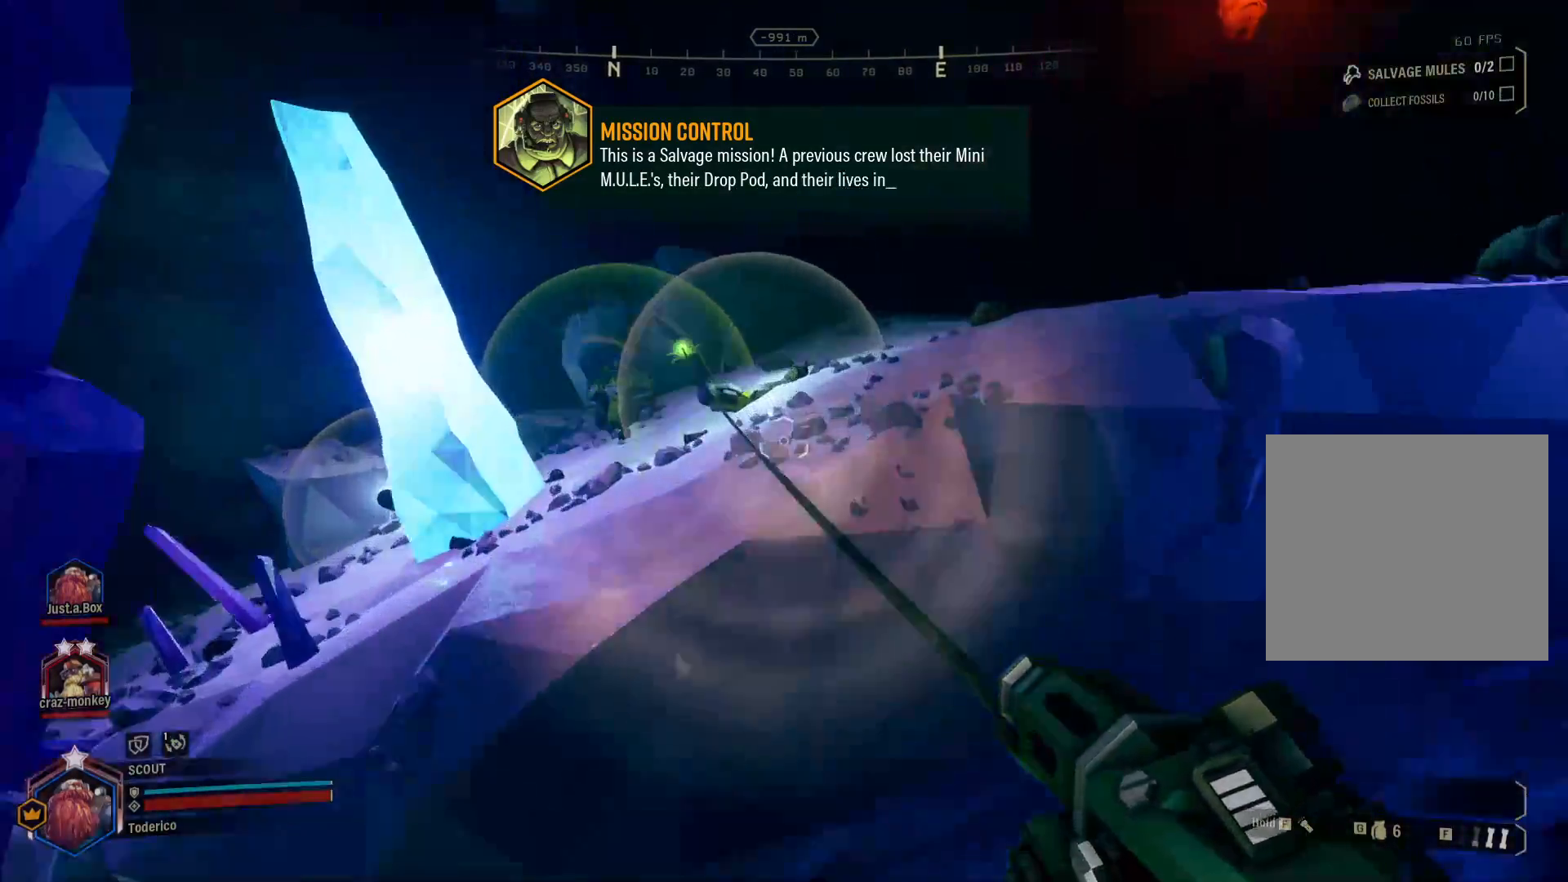
{"keys": [], "events": []}
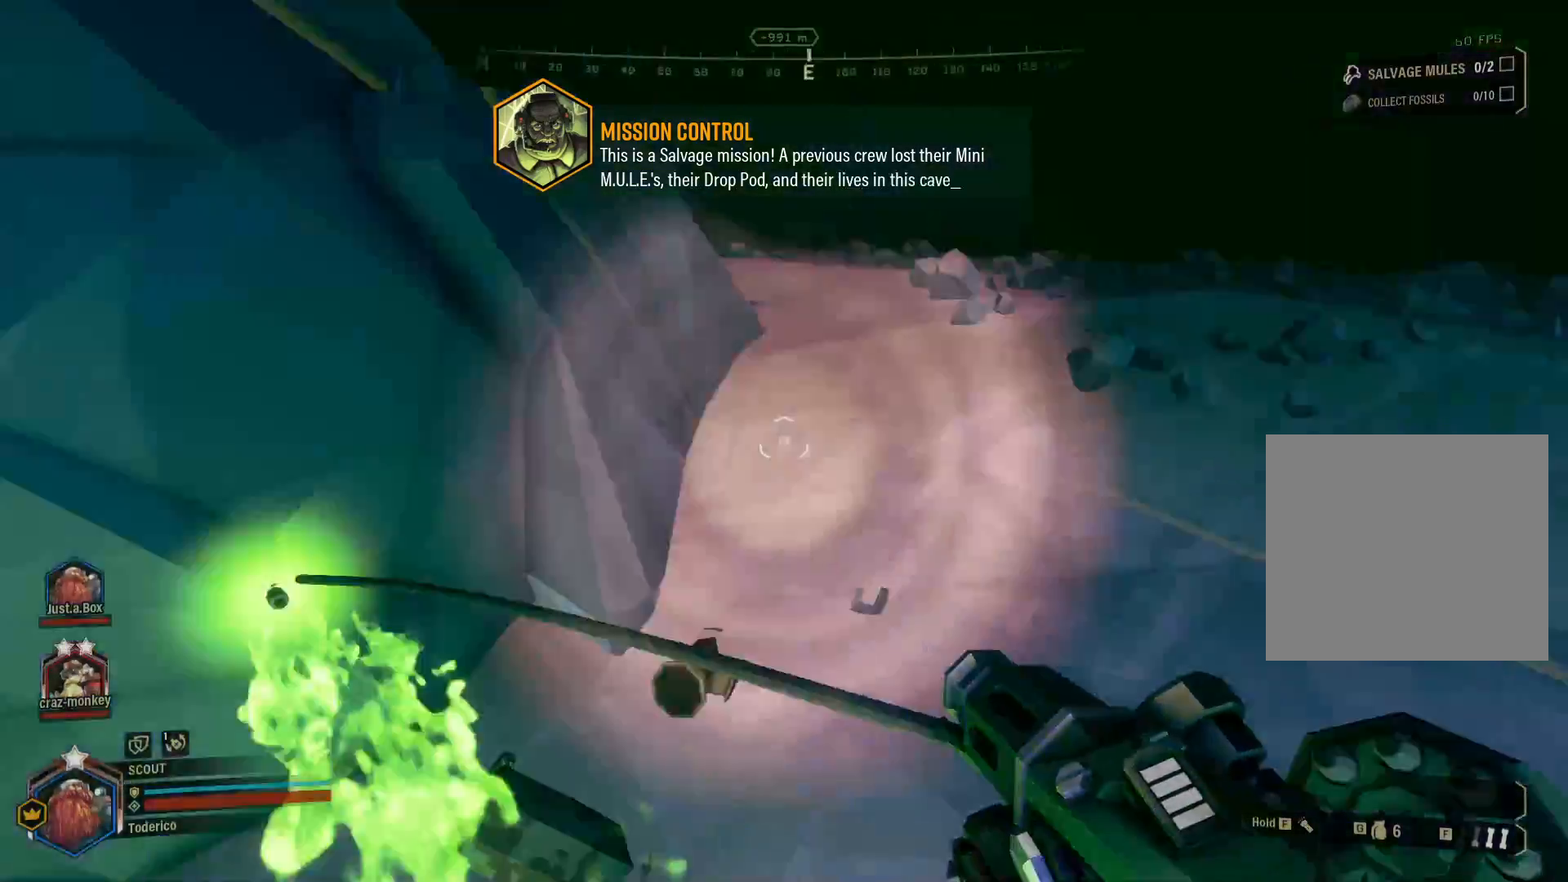
{"keys": ["w"], "events": [[233, "d", "down"], [300, "d", "up"], [316, "w", "down"]]}
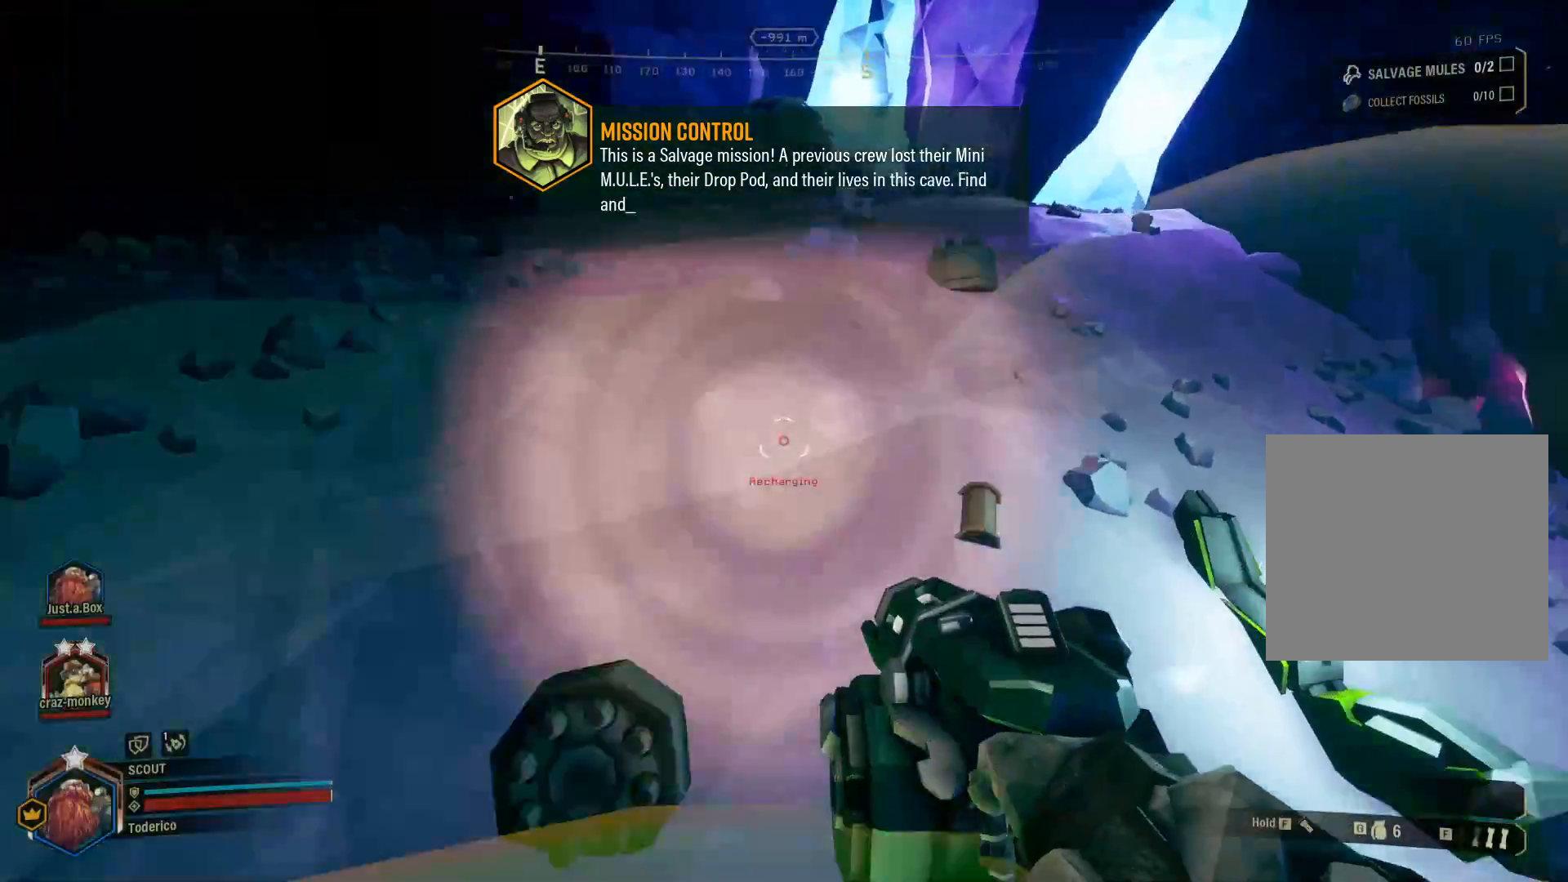
{"keys": ["d"], "events": [[83, "a", "down"], [133, "a", "up"], [300, "w", "up"], [433, "d", "down"]]}
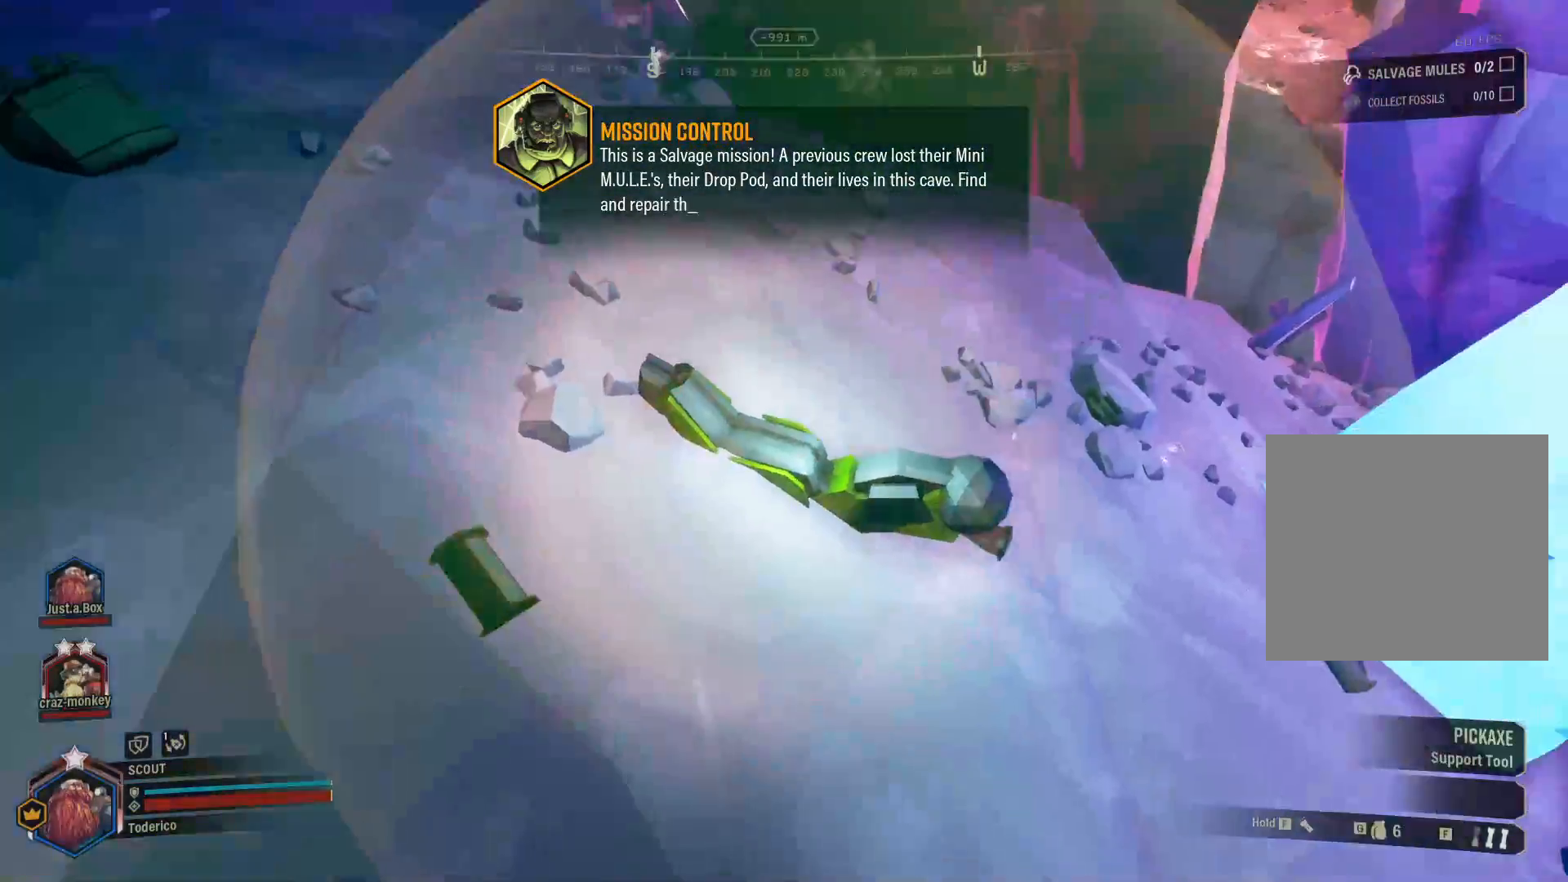
{"keys": [], "events": [[50, "d", "up"]]}